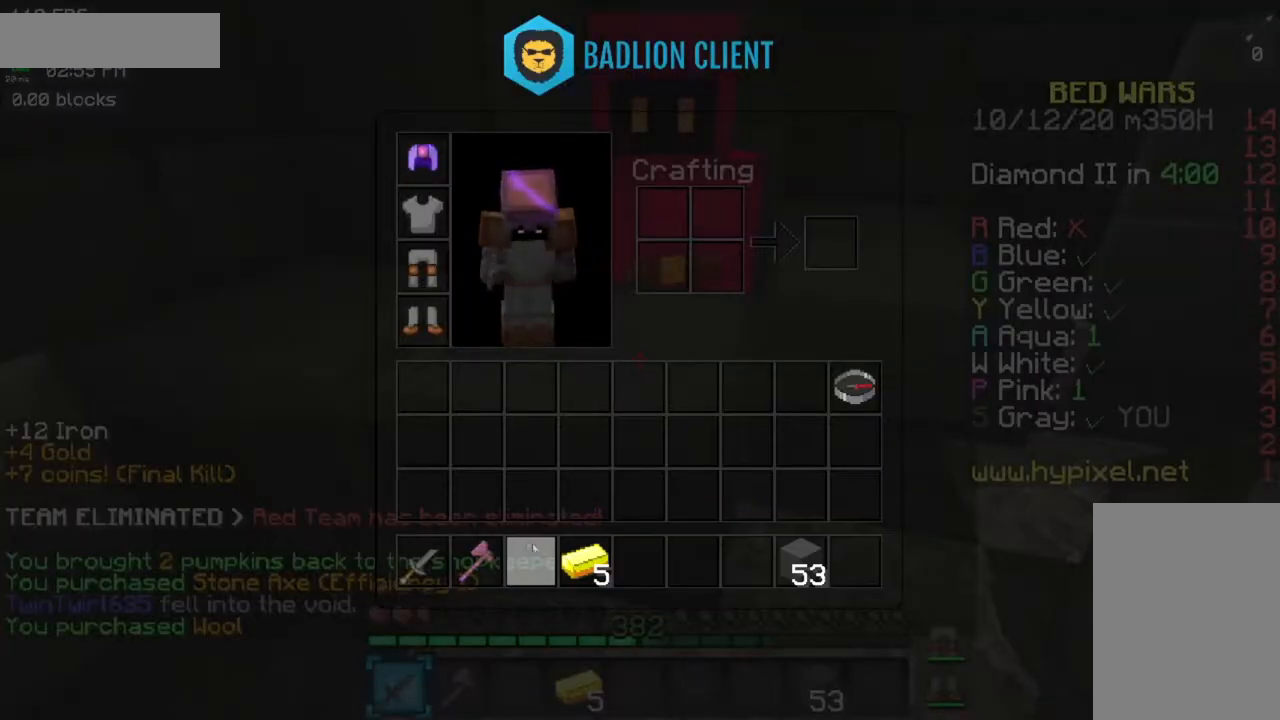
Gameplay with keyboard and mouse; each line is a JSON object with the keys and mouse buttons held at the frame after it. "events" lists presses ("down") and releases ("up") of "a", "d", "s", "space", "w", "mouse_left" and "mouse_right" between this image and that frame as [ms after this image, input, new state], when the widget could be followed in between. "mouse_left", "mouse_right" = the "left", "right" buttons of the "mouse" list. No other keys are recorded. Fast repeated clicks can show as one long hold. Mouse movement is not recorded.
{"keys": ["space", "w"], "mouse": [], "events": [[184, "w", "down"], [317, "space", "down"]]}
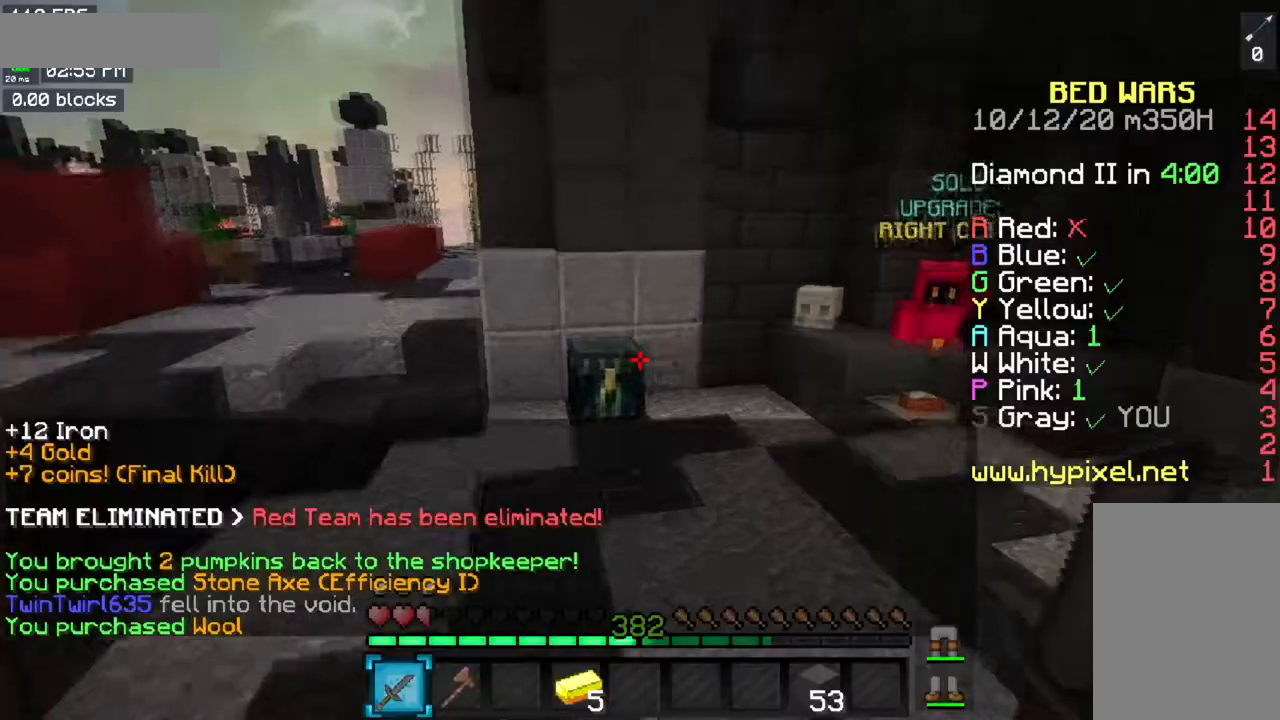
{"keys": ["a", "w"], "mouse": ["right"], "events": [[167, "a", "down"], [167, "space", "up"], [400, "mouse_right", "down"]]}
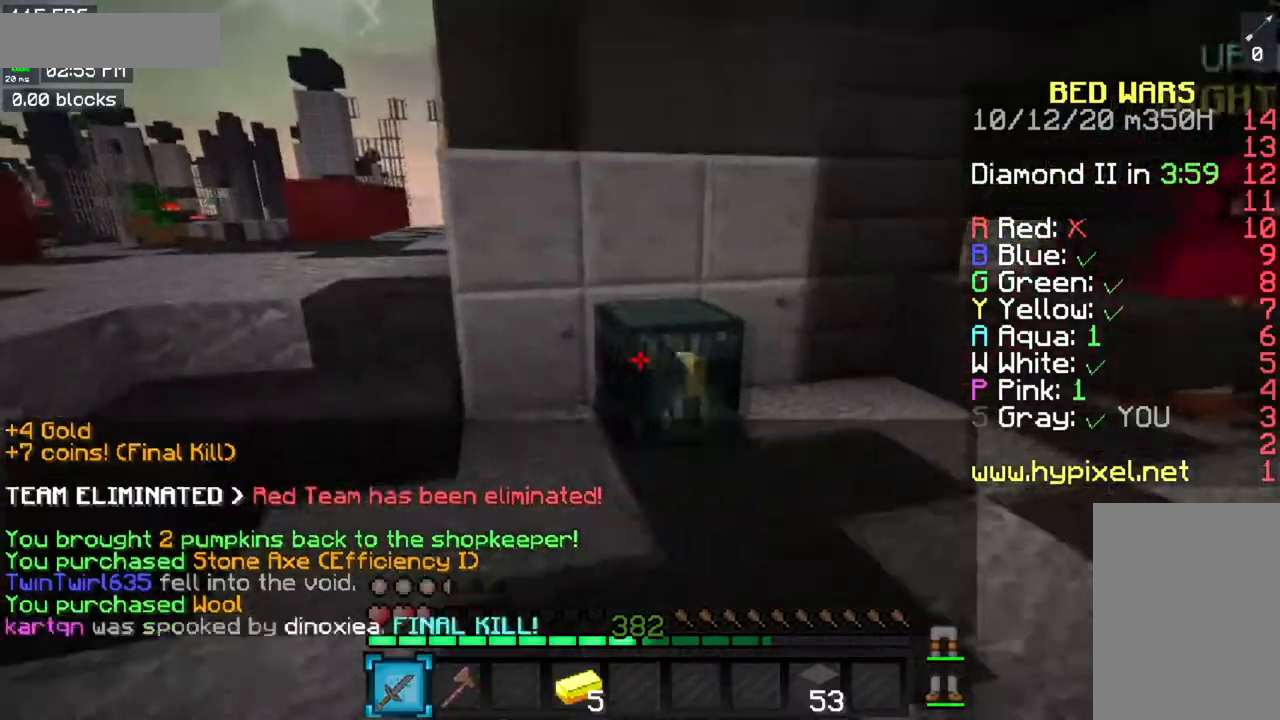
{"keys": [], "mouse": []}
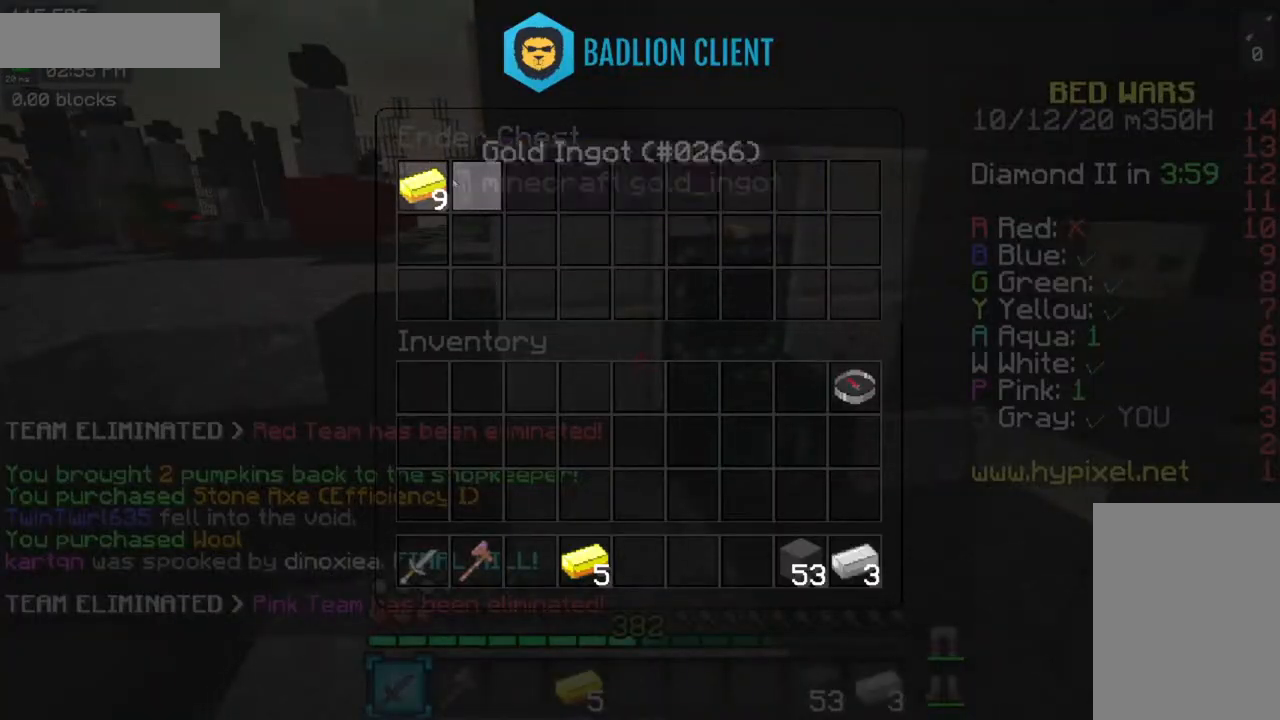
{"keys": [], "mouse": [], "events": []}
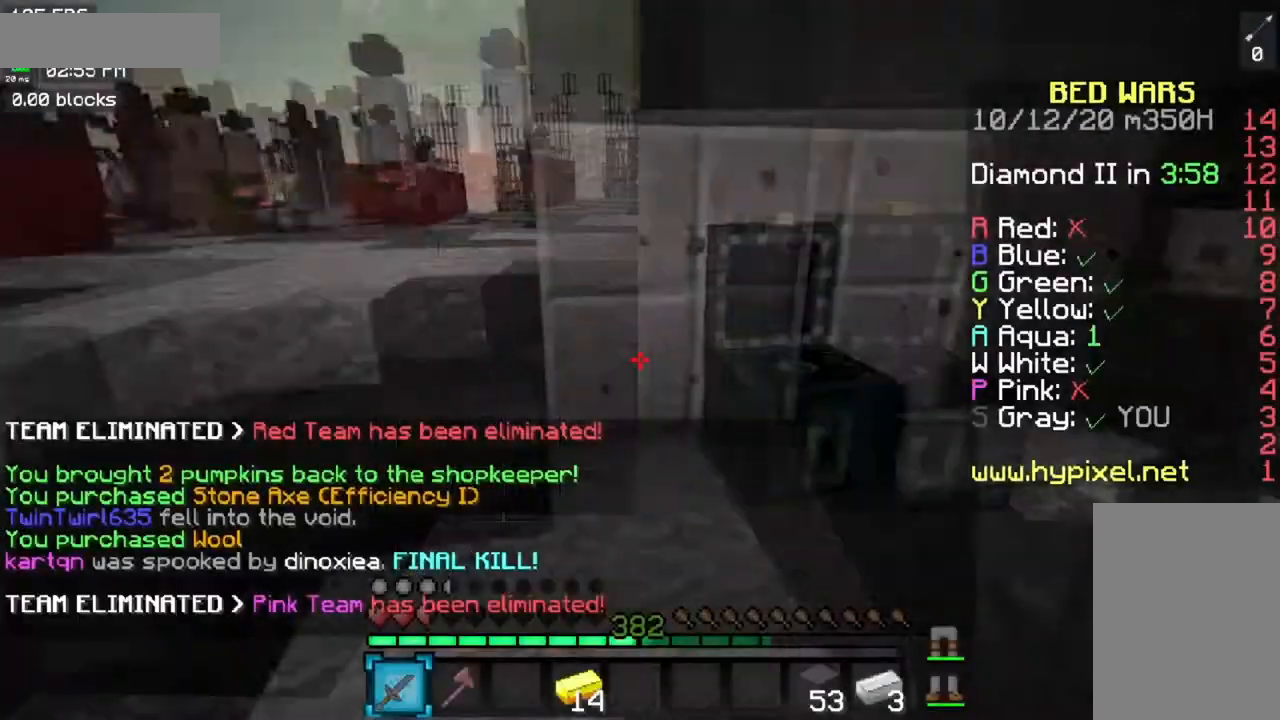
{"keys": ["w"], "mouse": [], "events": [[66, "a", "down"], [66, "w", "down"], [500, "a", "up"]]}